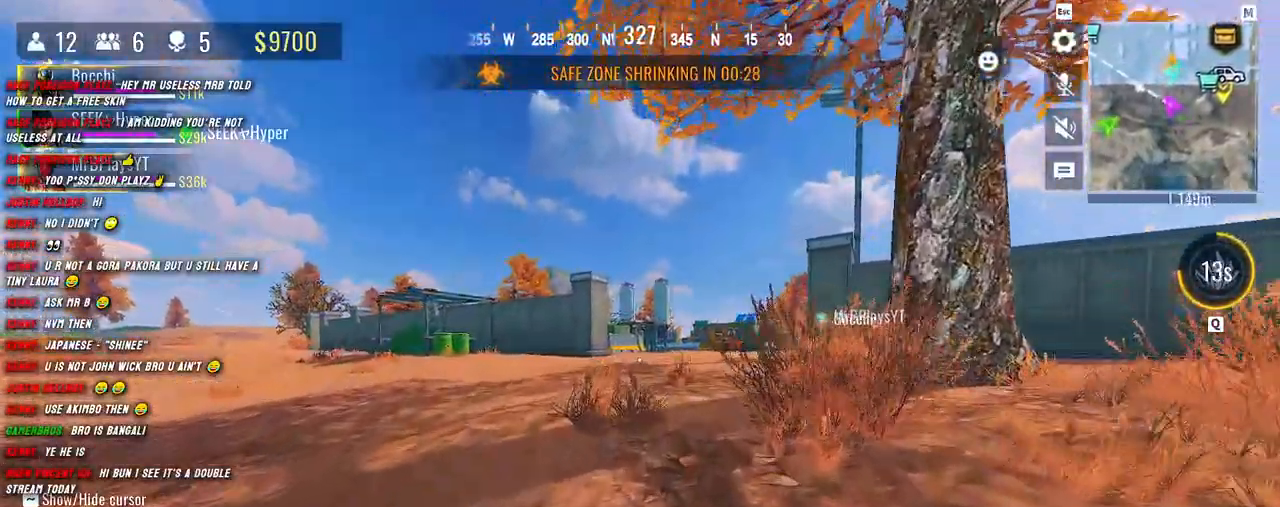
Gameplay with keyboard and mouse; each line is a JSON object with the keys and mouse buttons held at the frame after it. "events" lists presses ("down") and releases ("up") of "1", "2", "3", "4", "5", "a", "alt", "b", "c", "ctrl", "d", "e", "f", "g", "q", "r", "s", "shift", "space", "t", "tab", "v", "w", "x", "z", "mouse_left", "mouse_wheel", "mouse_right", "mouse_mb4" and "mouse_mb5" between this image and that frame as [ms after this image, input, new state], when the widget could be followed in between. "mouse_left", "mouse_wheel", "mouse_right", "mouse_mb4", "mouse_mb5" = the "left", "wheel", "right", "mb4", "mb5" buttons of the "mouse" list. No other keys are recorded. "wheel" means that the mouse wheel is clicked or scrolled. Mouse movement is not recorded.
{"keys": ["a", "shift", "w"], "mouse": [], "events": [[317, "a", "down"]]}
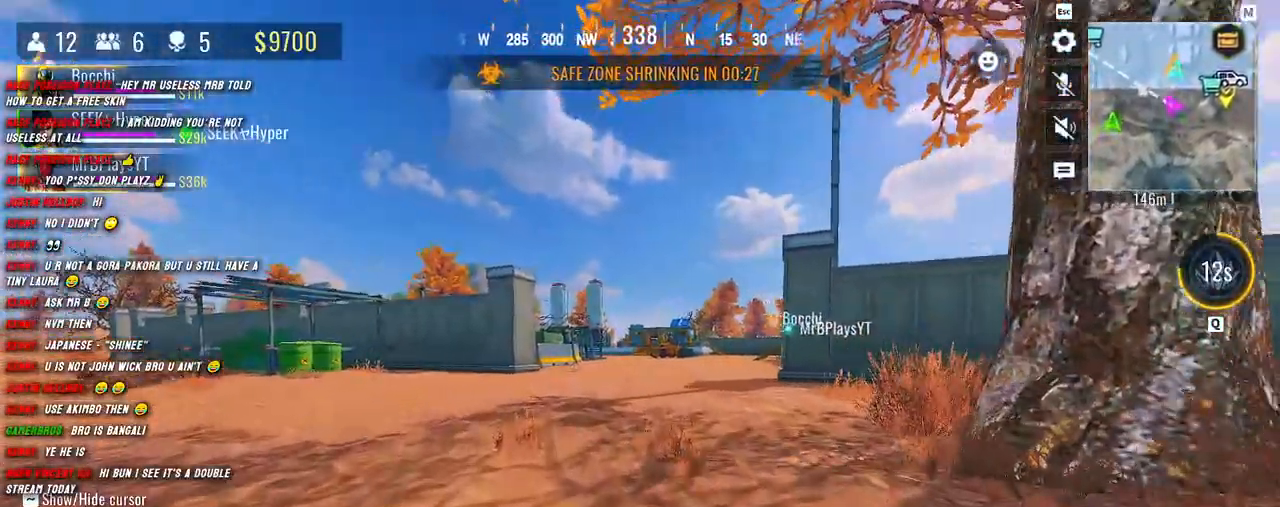
{"keys": ["shift", "w"], "mouse": [], "events": [[400, "a", "up"]]}
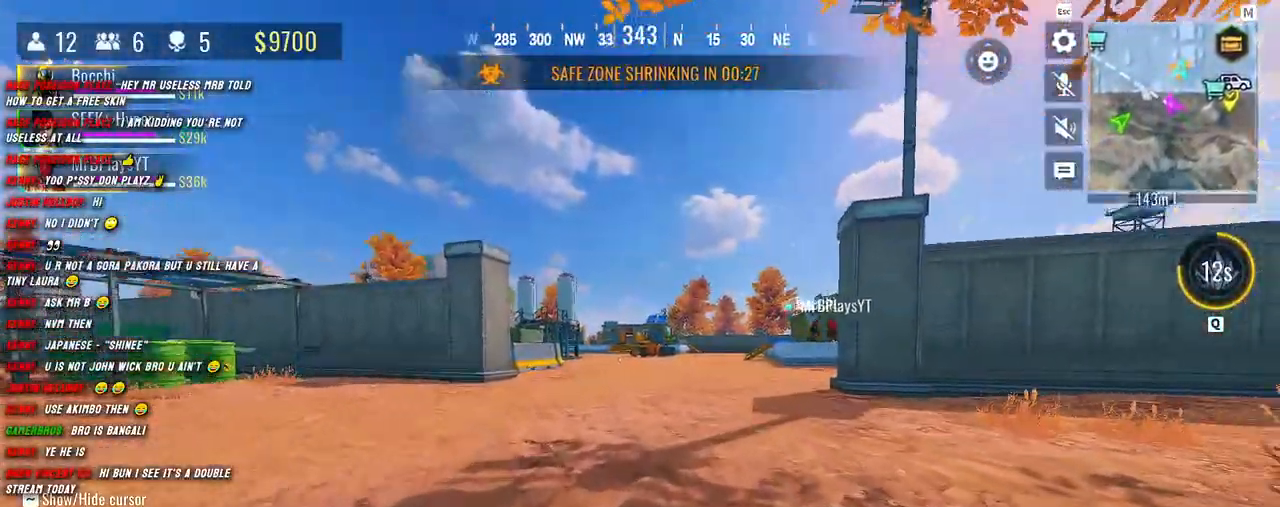
{"keys": ["shift", "w"], "mouse": [], "events": [[167, "a", "down"], [400, "a", "up"]]}
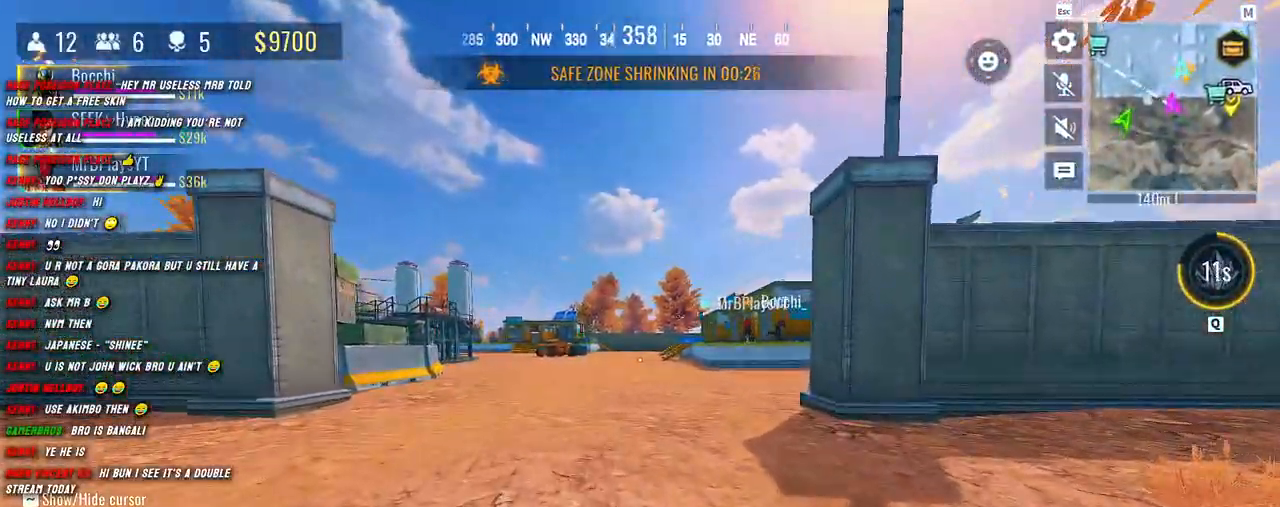
{"keys": ["shift", "w"], "mouse": [], "events": []}
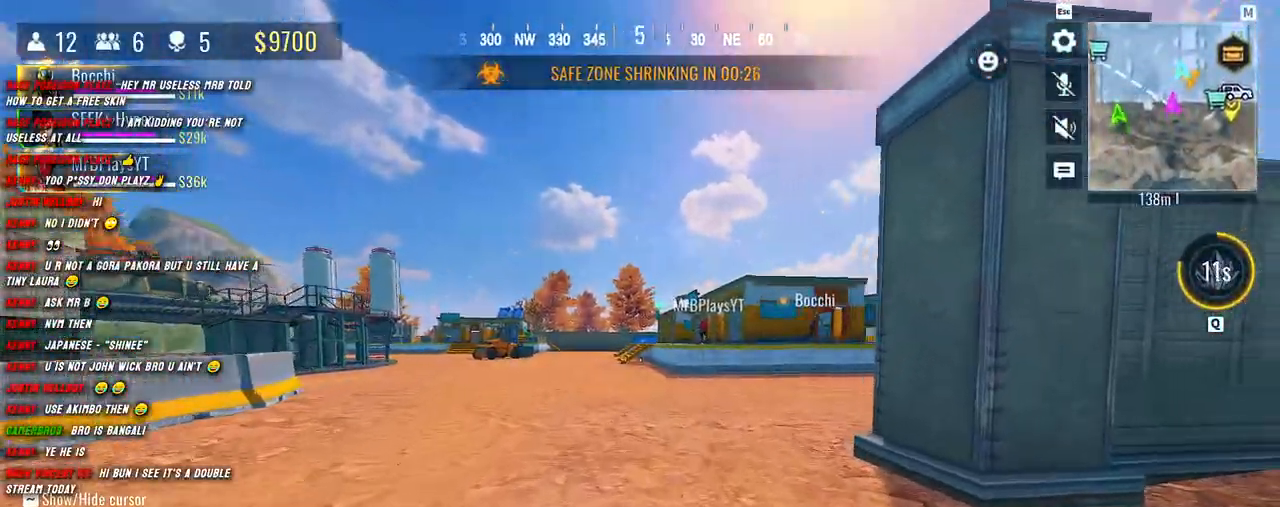
{"keys": ["a", "shift", "w"], "mouse": [], "events": [[183, "a", "down"]]}
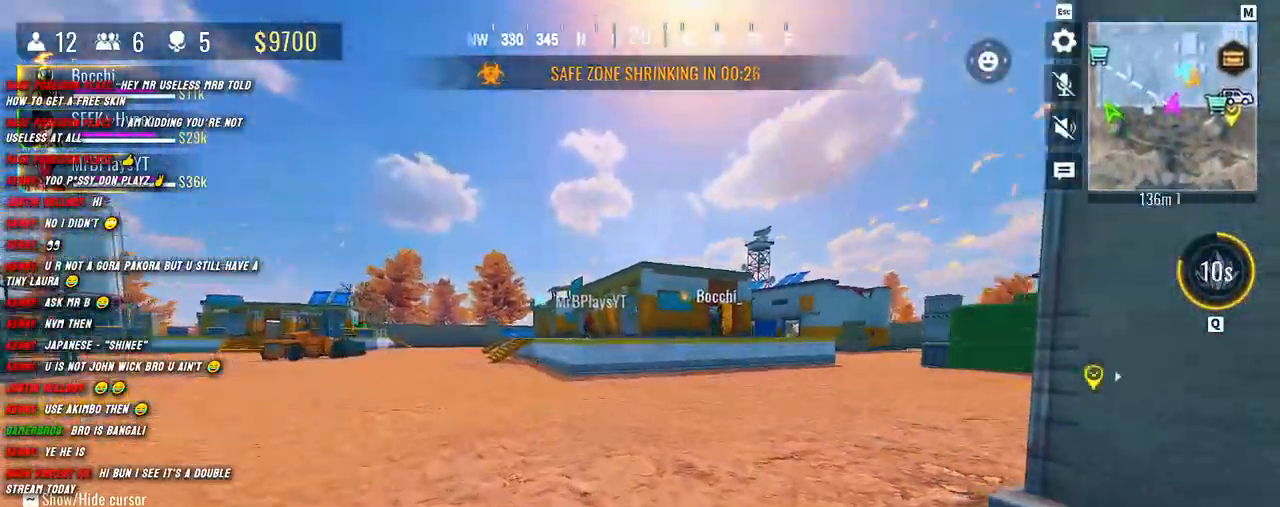
{"keys": ["a", "shift", "w"], "mouse": [], "events": [[317, "c", "down"], [433, "c", "up"]]}
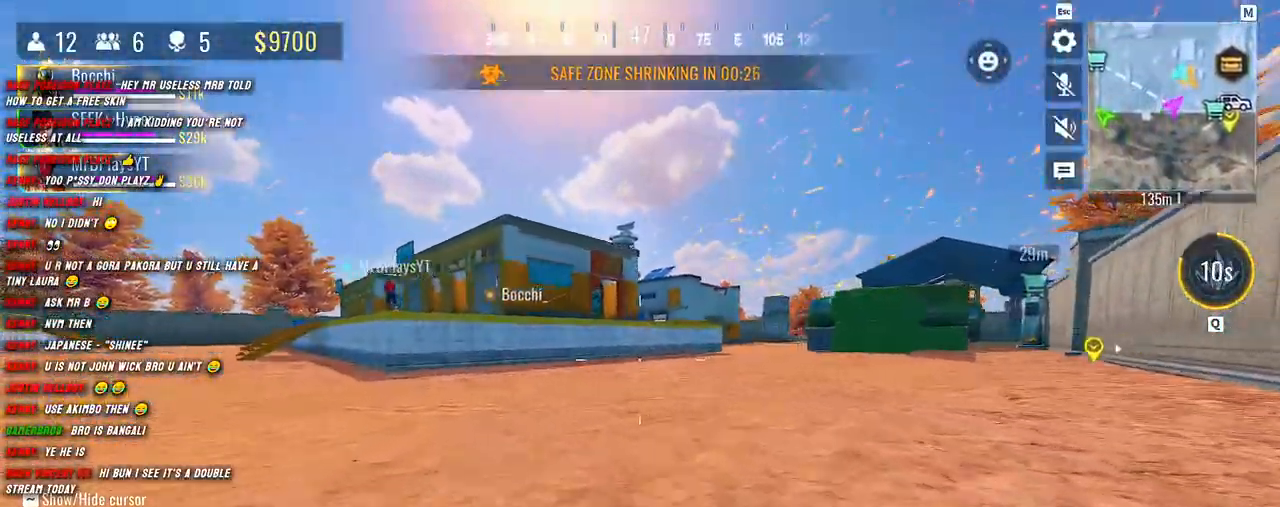
{"keys": ["c", "shift", "w"], "mouse": [], "events": [[67, "c", "down"], [167, "c", "up"], [433, "c", "down"], [483, "a", "up"]]}
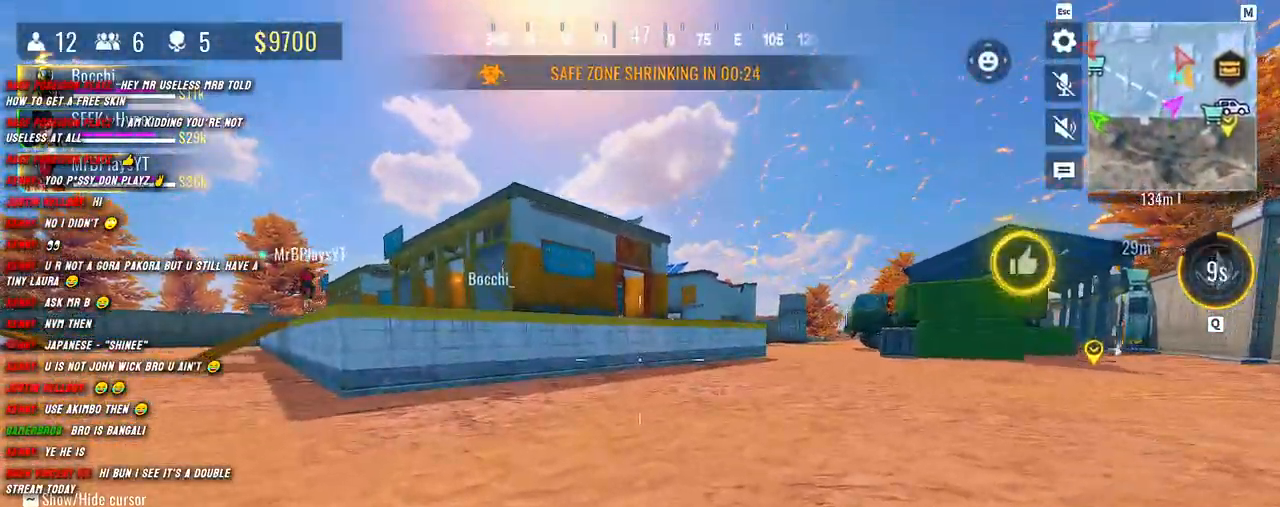
{"keys": ["shift", "w"], "mouse": [], "events": [[33, "c", "up"], [150, "a", "down"], [250, "a", "up"], [317, "shift", "up"], [367, "shift", "down"]]}
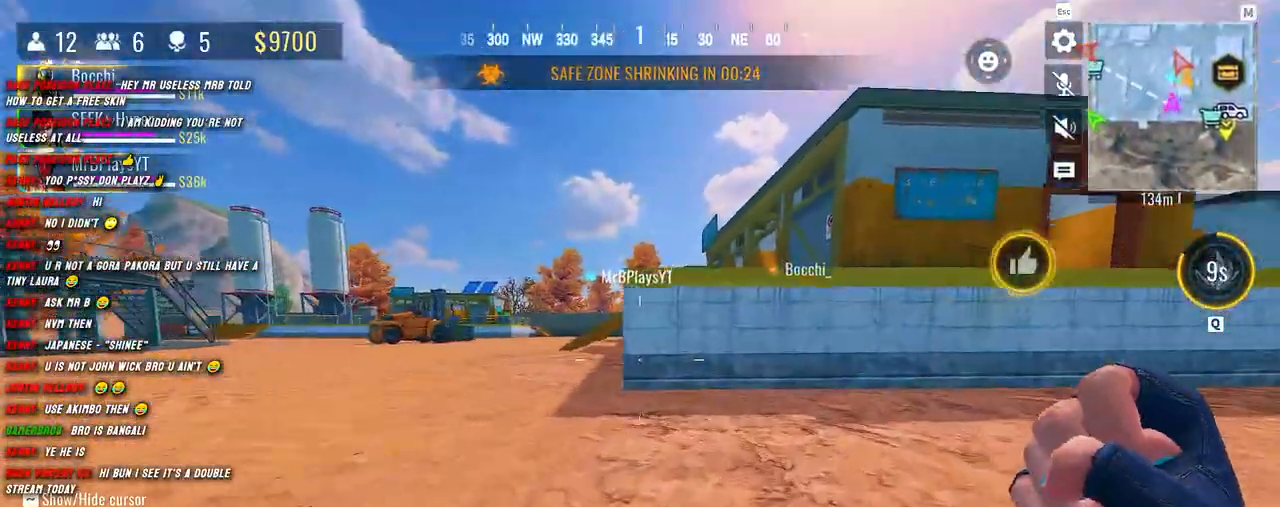
{"keys": ["shift", "w"], "mouse": [], "events": [[100, "c", "down"], [200, "c", "up"], [233, "a", "down"], [367, "a", "up"], [367, "shift", "up"], [467, "shift", "down"]]}
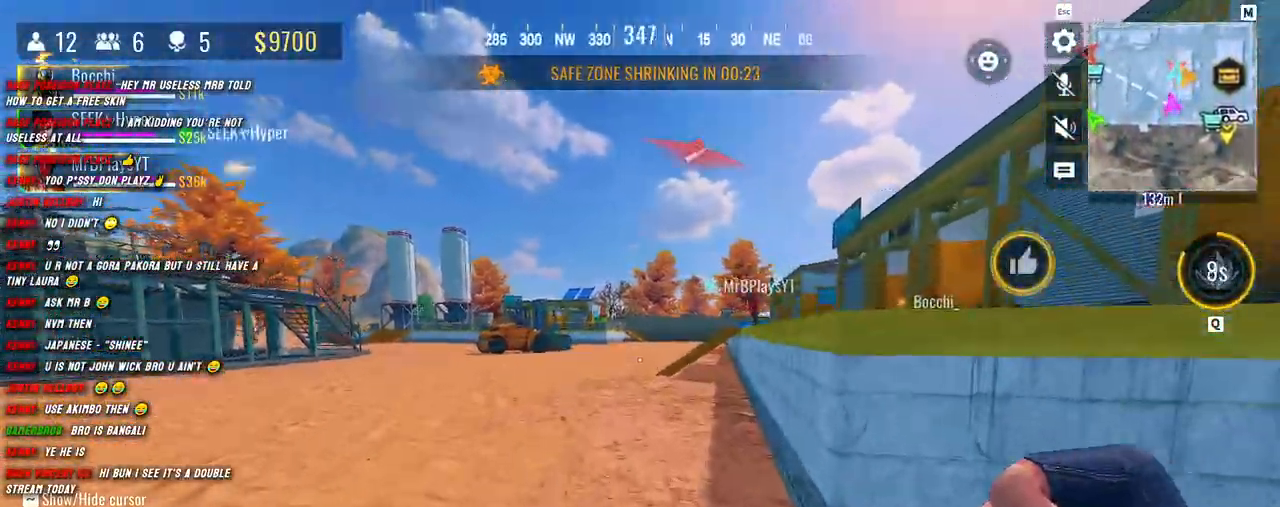
{"keys": ["shift", "w"], "mouse": [], "events": [[50, "shift", "up"], [167, "shift", "down"], [233, "shift", "up"], [333, "shift", "down"]]}
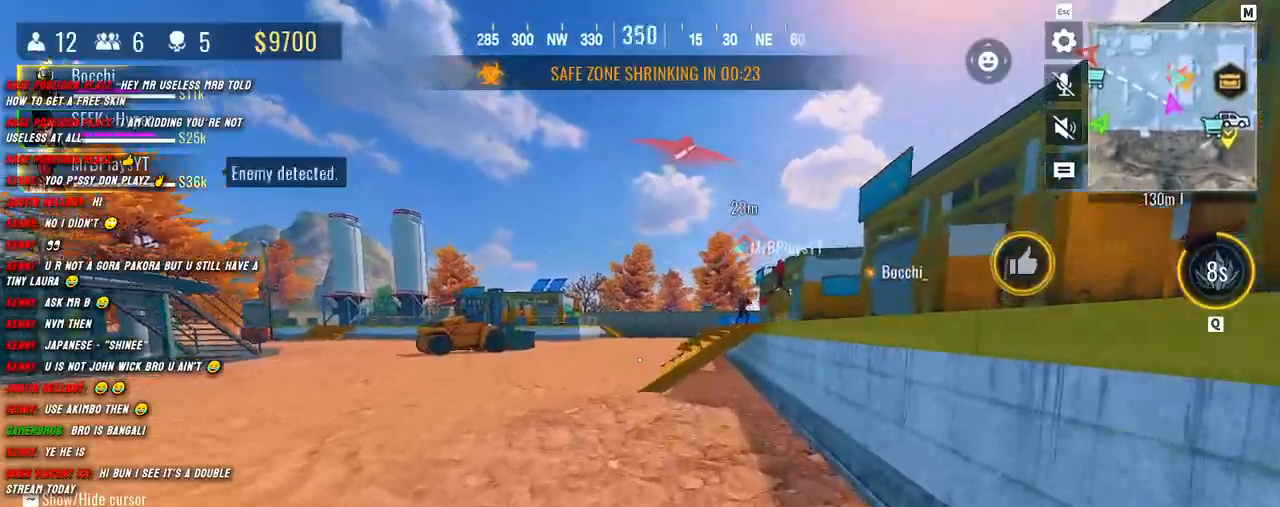
{"keys": ["d", "shift", "w"], "mouse": [], "events": [[117, "a", "down"], [233, "mouse_mb5", "down"], [367, "space", "down"], [383, "mouse_mb5", "up"], [450, "d", "down"], [467, "space", "up"], [483, "a", "up"]]}
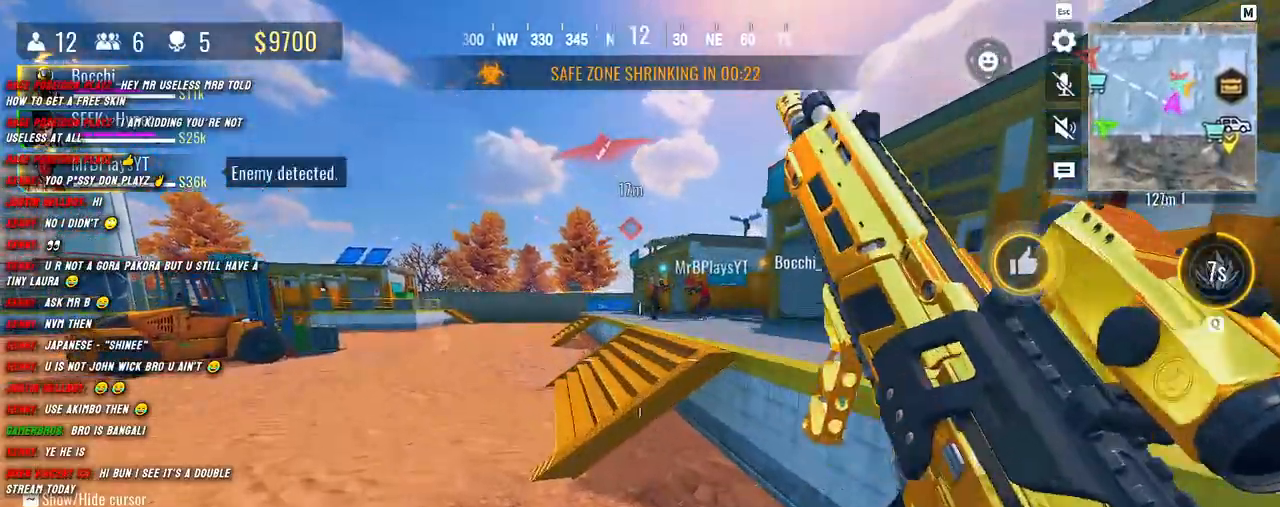
{"keys": ["a", "shift", "w"], "mouse": ["left"], "events": [[117, "d", "up"], [167, "a", "down"], [350, "mouse_left", "down"]]}
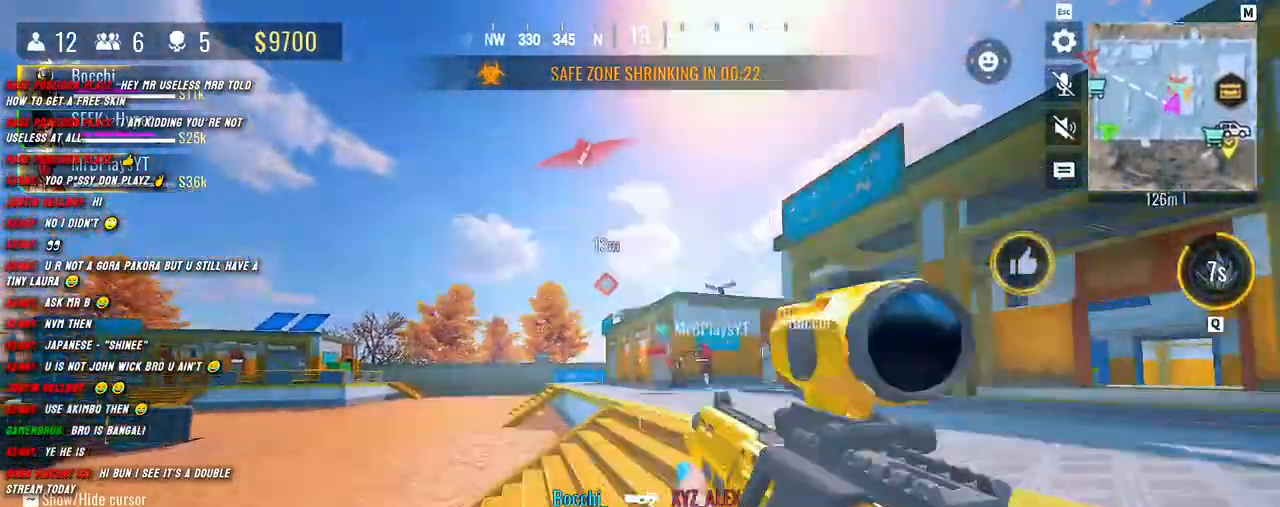
{"keys": ["shift", "w"], "mouse": [], "events": [[400, "mouse_left", "up"], [450, "a", "up"]]}
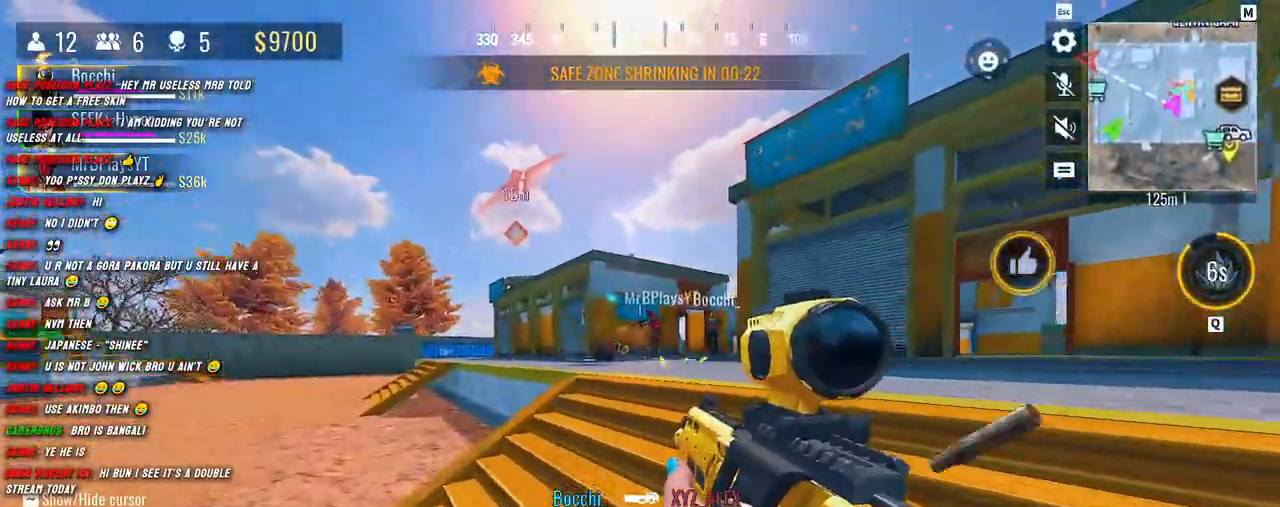
{"keys": ["a"], "mouse": ["left", "right"], "events": [[17, "d", "down"], [117, "mouse_right", "down"], [300, "mouse_left", "down"], [433, "d", "up"], [450, "a", "down"], [483, "w", "up"], [500, "shift", "up"]]}
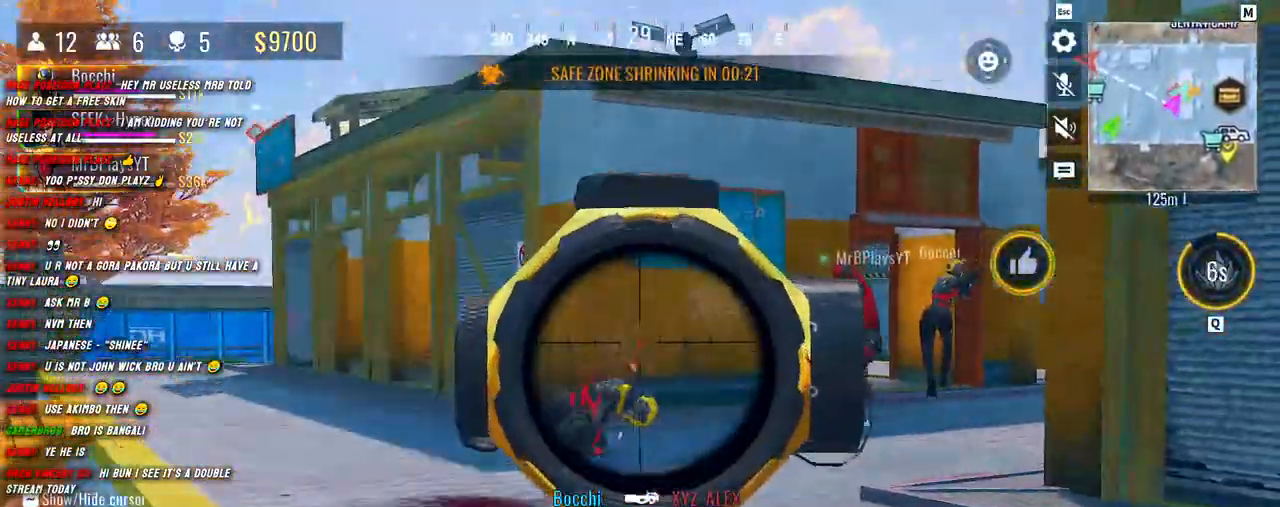
{"keys": ["a", "d"], "mouse": ["left", "right"], "events": [[267, "a", "up"], [267, "d", "down"], [383, "d", "up"], [433, "a", "down"], [483, "d", "down"]]}
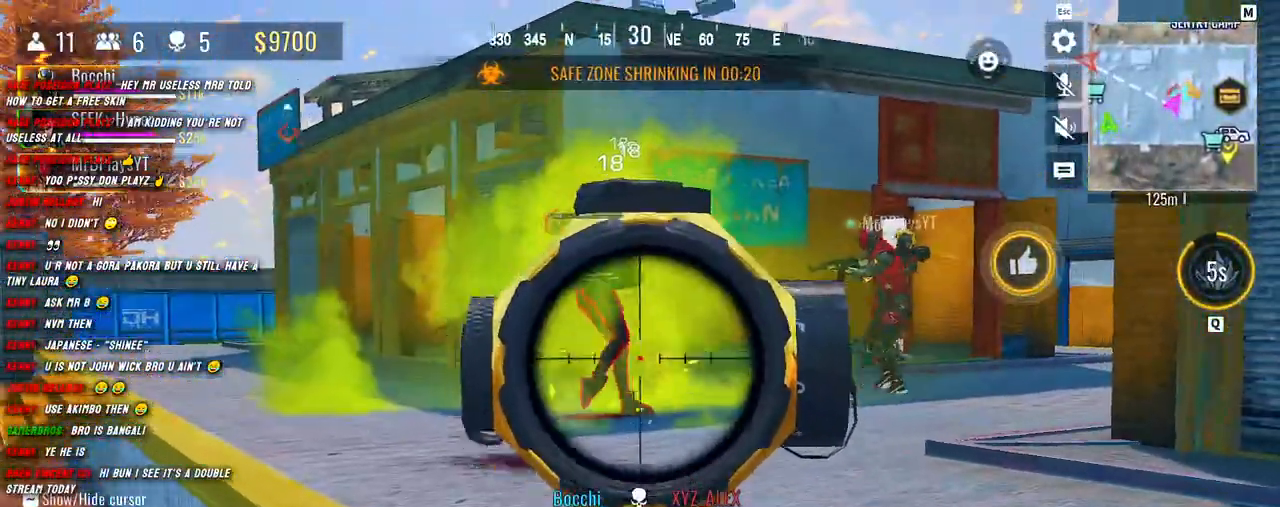
{"keys": ["shift", "w"], "mouse": [], "events": [[33, "a", "up"], [150, "w", "down"], [200, "d", "up"], [200, "shift", "down"], [217, "mouse_left", "up"], [217, "mouse_right", "up"], [267, "shift", "up"], [400, "shift", "down"]]}
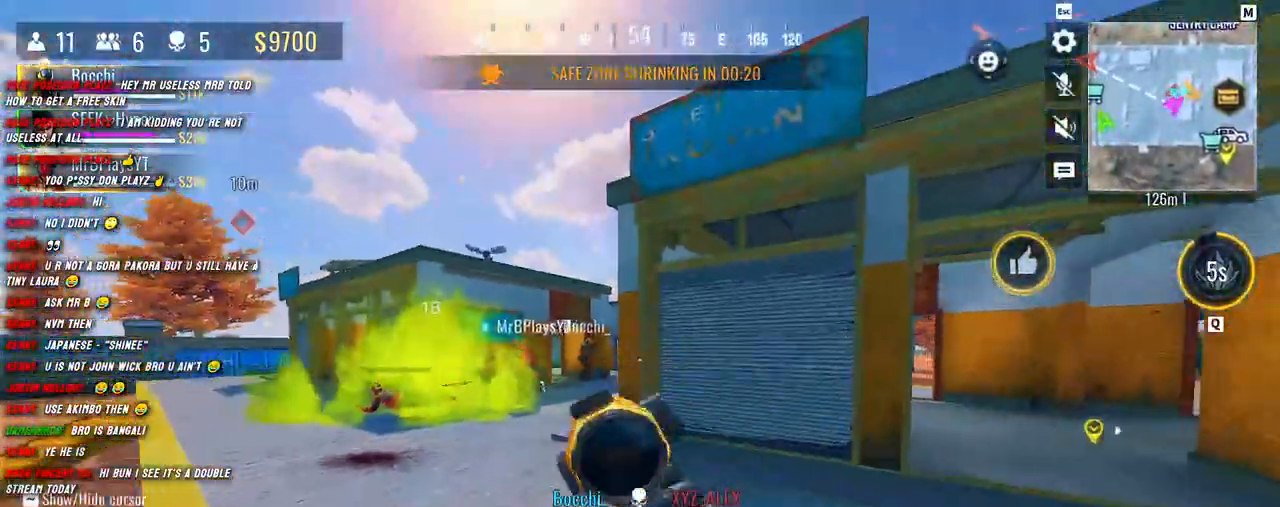
{"keys": ["a", "shift", "w"], "mouse": [], "events": [[150, "shift", "up"], [267, "shift", "down"], [433, "a", "down"]]}
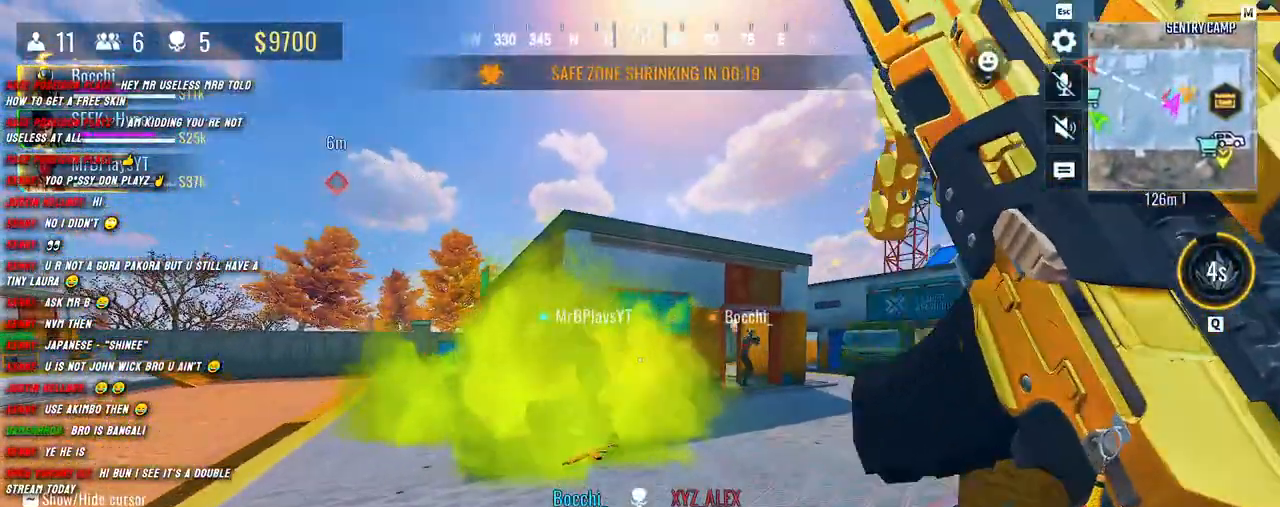
{"keys": ["a", "c", "shift", "w"], "mouse": [], "events": [[183, "c", "down"], [317, "c", "up"], [500, "c", "down"]]}
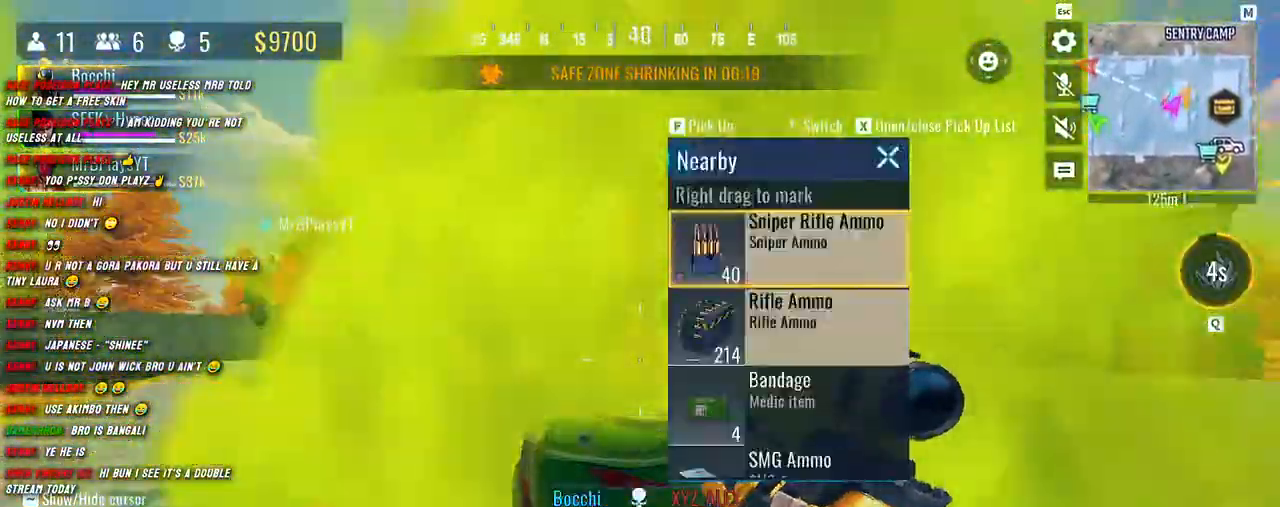
{"keys": ["a"], "mouse": [], "events": [[117, "c", "up"], [167, "w", "up"], [233, "shift", "up"], [267, "d", "down"], [300, "a", "up"], [450, "a", "down"], [450, "d", "up"]]}
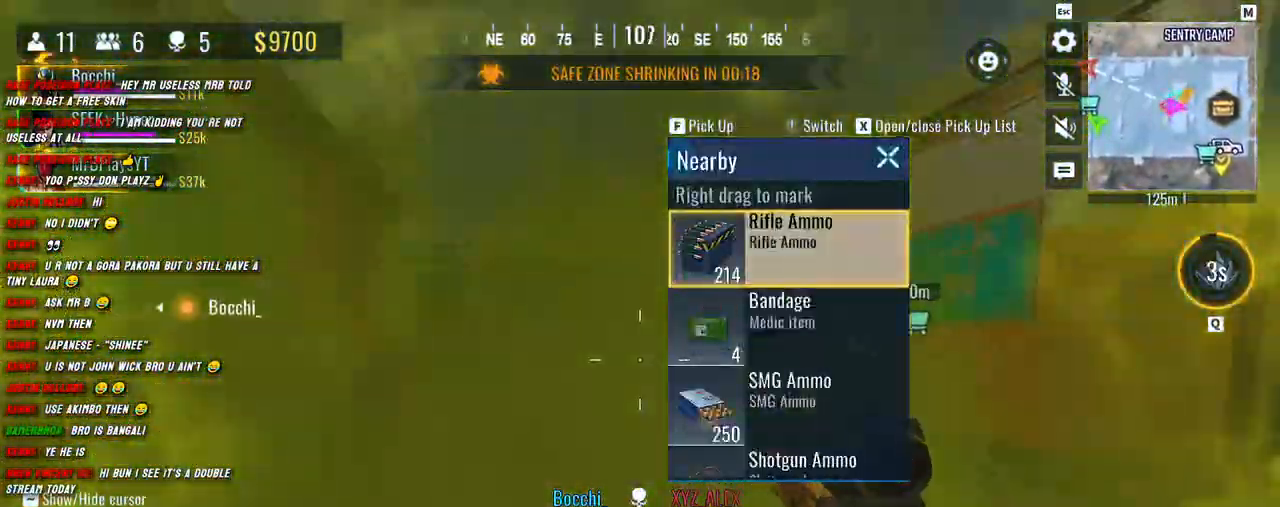
{"keys": ["d"], "mouse": [], "events": [[167, "d", "down"], [200, "a", "up"], [350, "a", "down"], [350, "d", "up"], [450, "d", "down"], [500, "a", "up"]]}
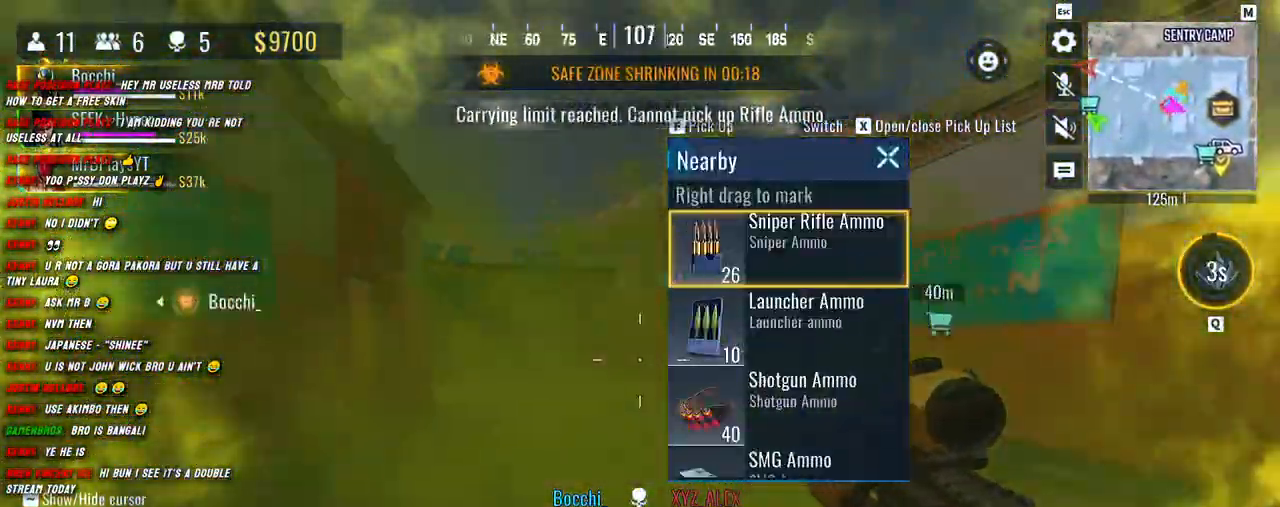
{"keys": ["w"], "mouse": [], "events": [[150, "a", "down"], [150, "d", "up"], [267, "d", "down"], [300, "shift", "down"], [333, "a", "up"], [383, "w", "down"], [417, "shift", "up"], [483, "d", "up"]]}
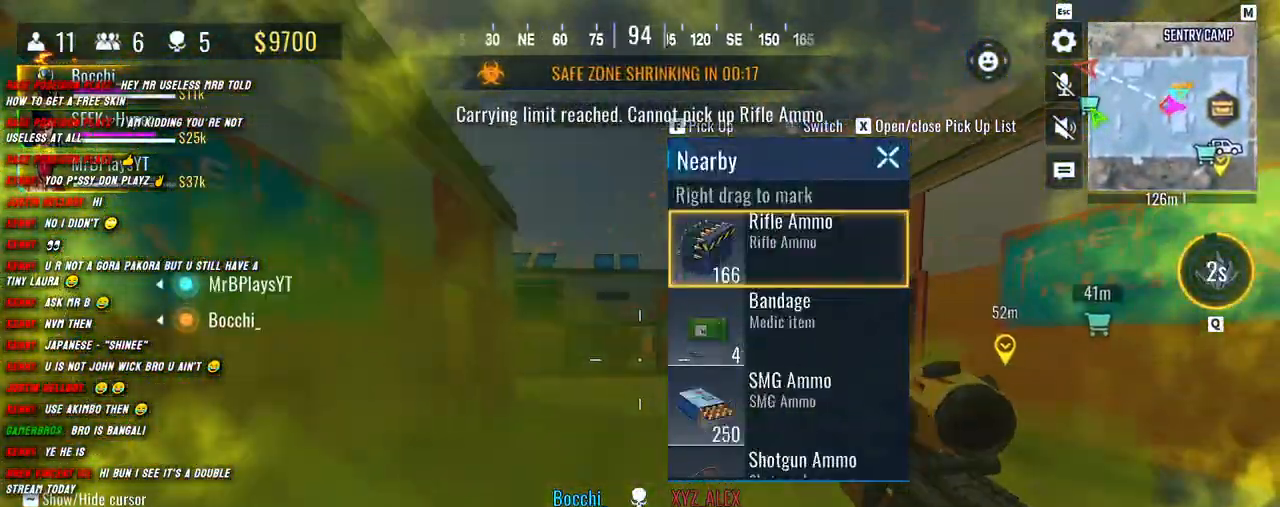
{"keys": ["a", "shift", "w"], "mouse": [], "events": [[67, "shift", "down"], [200, "shift", "up"], [233, "shift", "down"], [283, "a", "down"]]}
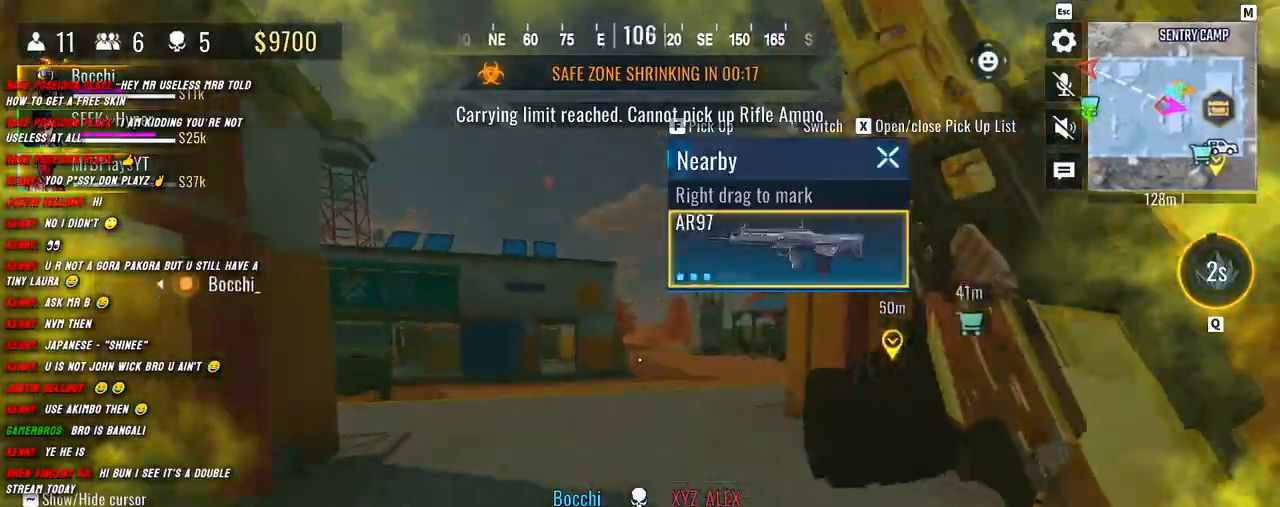
{"keys": ["shift", "w"], "mouse": [], "events": [[117, "r", "down"], [233, "r", "up"], [367, "a", "up"]]}
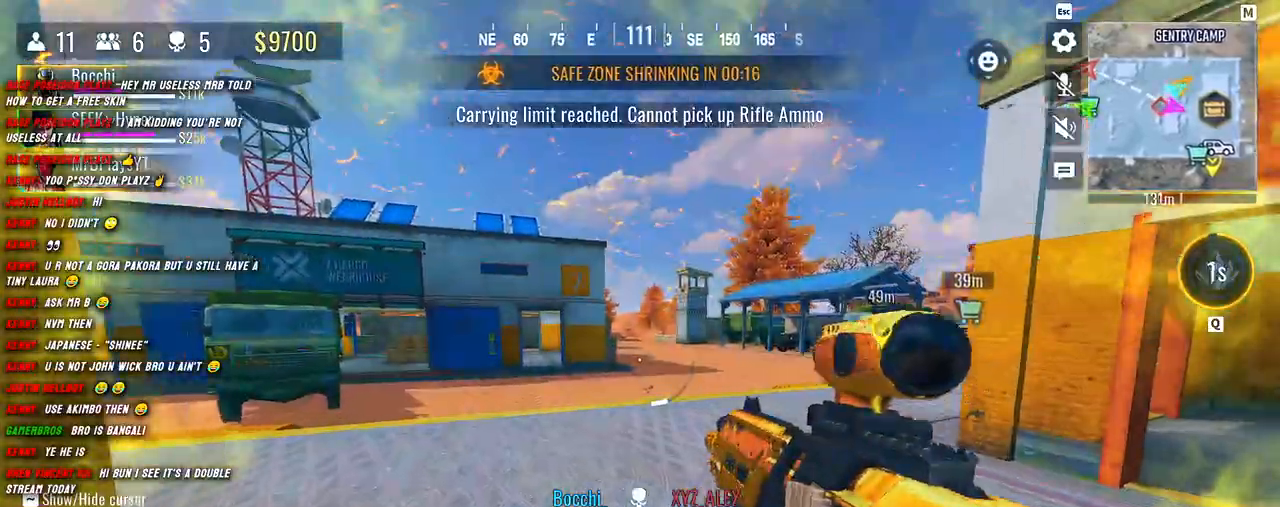
{"keys": ["shift", "w"], "mouse": [], "events": []}
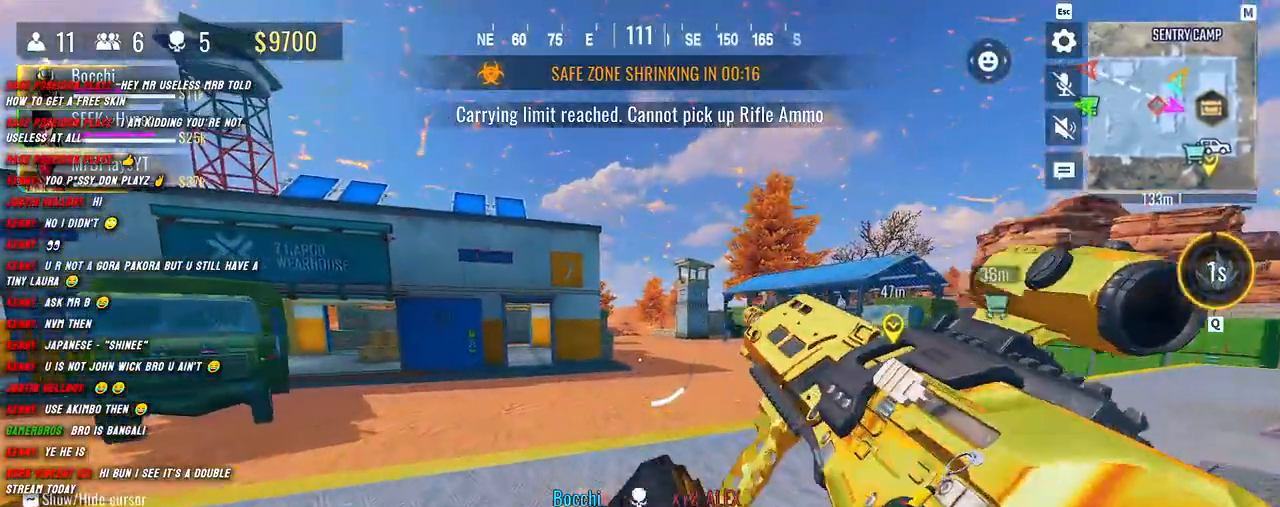
{"keys": ["shift", "w"], "mouse": [], "events": [[133, "d", "down"], [333, "d", "up"]]}
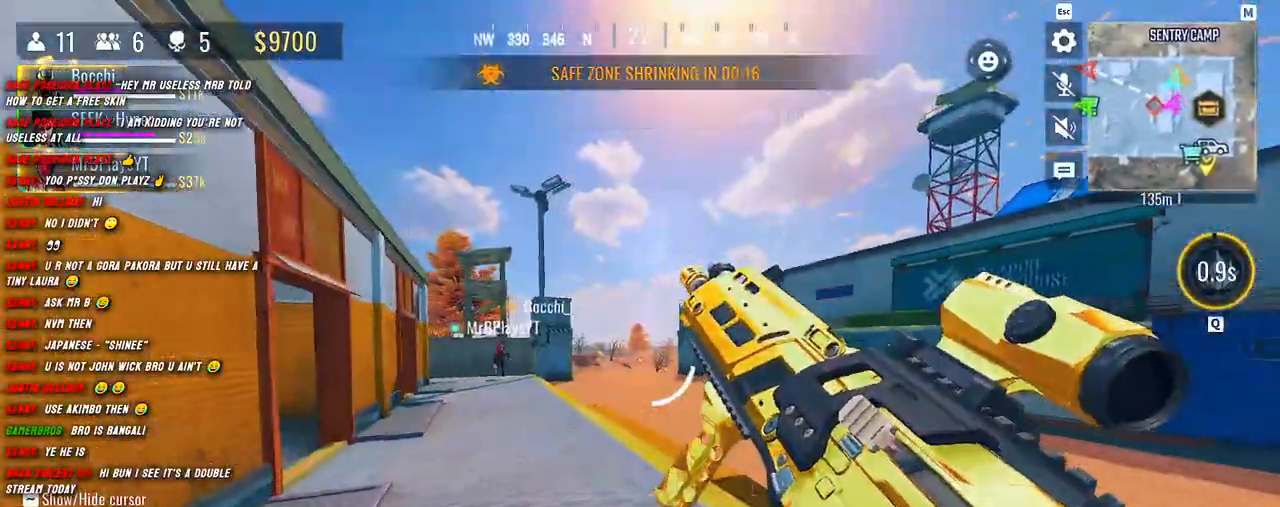
{"keys": ["shift", "w"], "mouse": [], "events": [[150, "shift", "up"], [283, "shift", "down"], [317, "shift", "up"], [467, "shift", "down"]]}
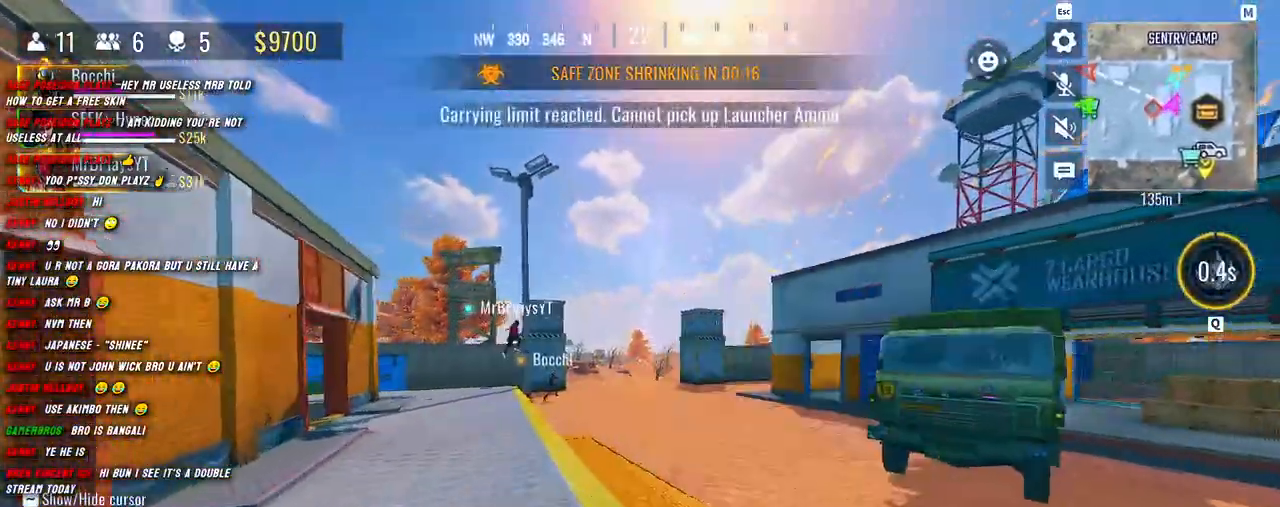
{"keys": ["a", "shift", "w"], "mouse": ["right"], "events": [[33, "a", "down"], [300, "mouse_right", "down"], [300, "space", "down"], [400, "space", "up"]]}
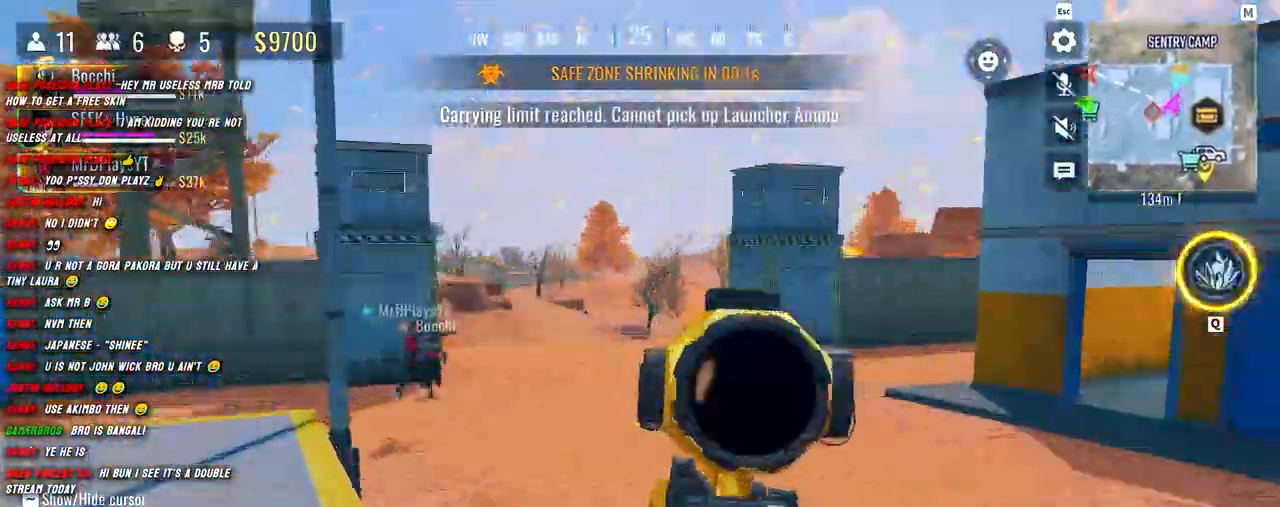
{"keys": ["w"], "mouse": [], "events": [[383, "mouse_right", "up"], [433, "a", "up"], [467, "shift", "up"]]}